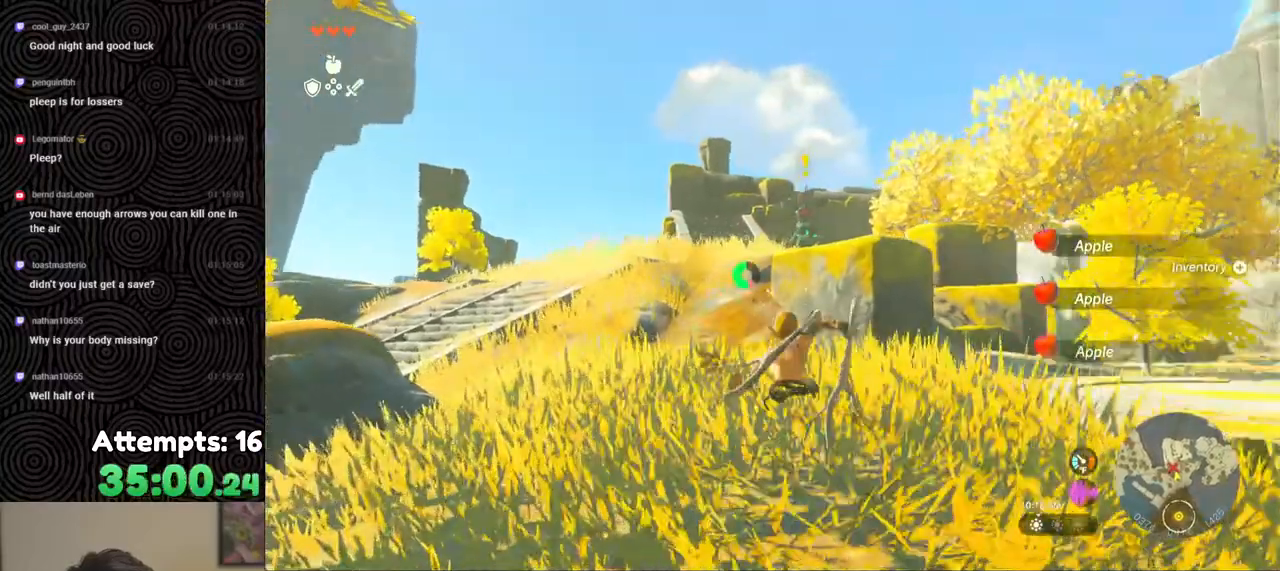
Gameplay with a controller (Nintendo layout); each line is a JSON object with the inputs held at the frame after it. "events" lists button and stick changes between this image and that frame as [ms after this image, input, new state], when the widget could be followed in between. Not read: L3 R3.
{"buttons": ["R1"], "left_stick": "up", "right_stick": "up", "events": [[33, "right_stick", "up"], [283, "B", "up"], [450, "R1", "down"]]}
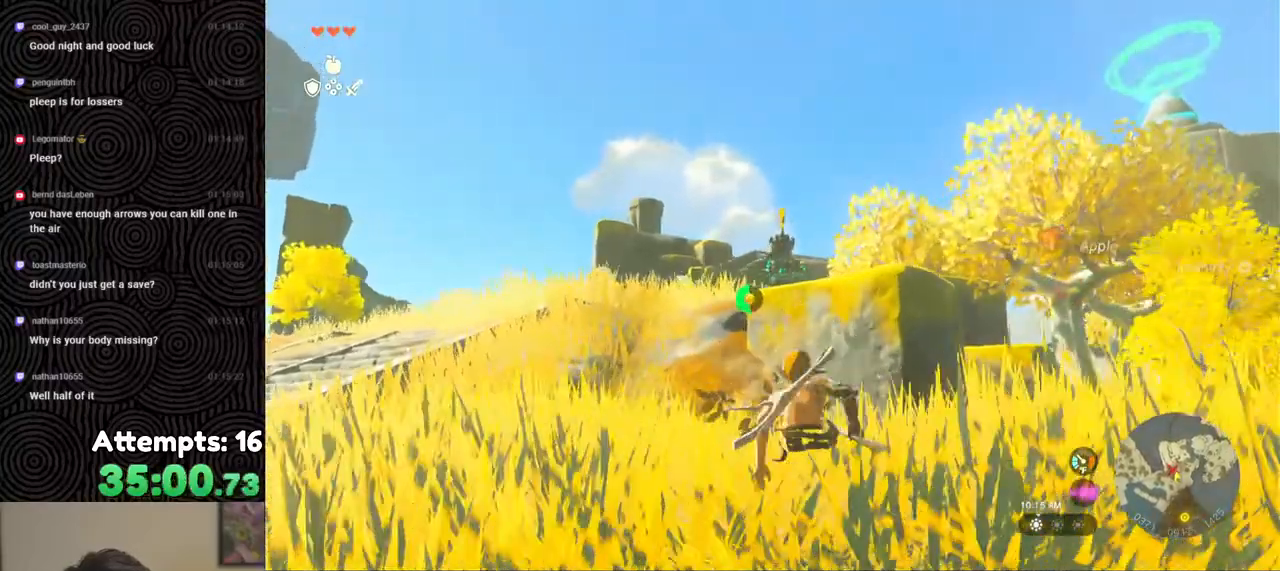
{"buttons": ["R1", "DPAD_UP"], "left_stick": "up", "right_stick": "center", "events": [[17, "right_stick", "center"], [183, "DPAD_UP", "down"]]}
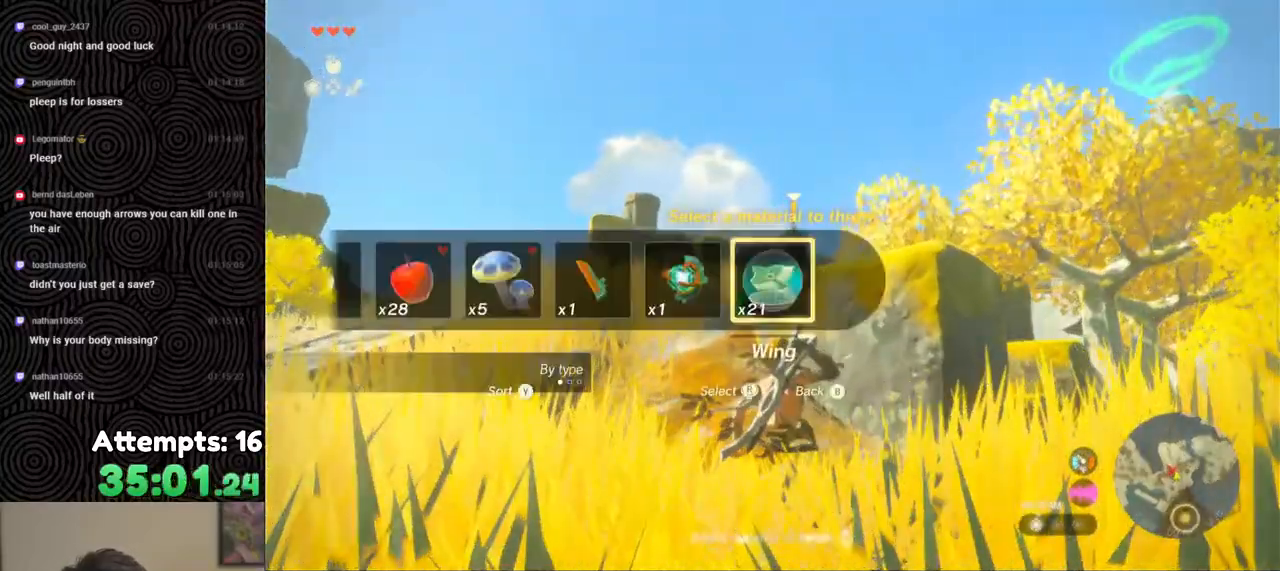
{"buttons": ["R1", "DPAD_UP"], "left_stick": "up", "right_stick": "center", "events": [[100, "right_stick", "left"], [233, "right_stick", "center"], [333, "right_stick", "left"], [450, "right_stick", "center"]]}
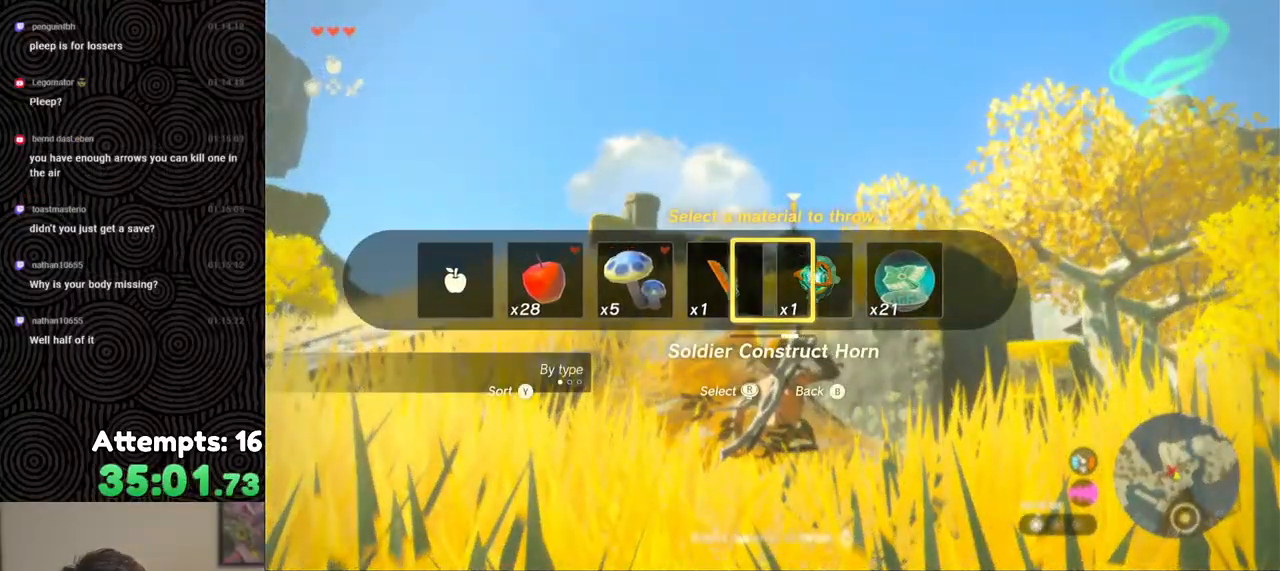
{"buttons": ["R1"], "left_stick": "up", "right_stick": "up-right", "events": [[167, "DPAD_UP", "up"], [383, "right_stick", "up-right"]]}
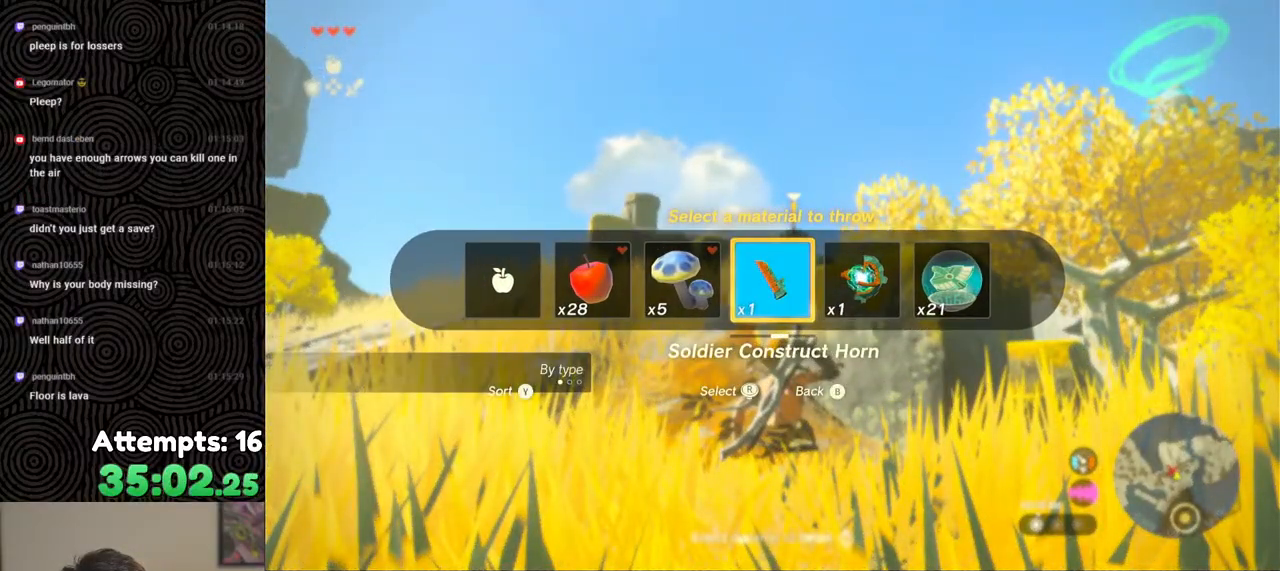
{"buttons": ["B", "R1"], "left_stick": "up-left", "right_stick": "center", "events": [[200, "right_stick", "center"], [250, "left_stick", "up-left"], [317, "B", "down"], [383, "B", "up"], [467, "B", "down"]]}
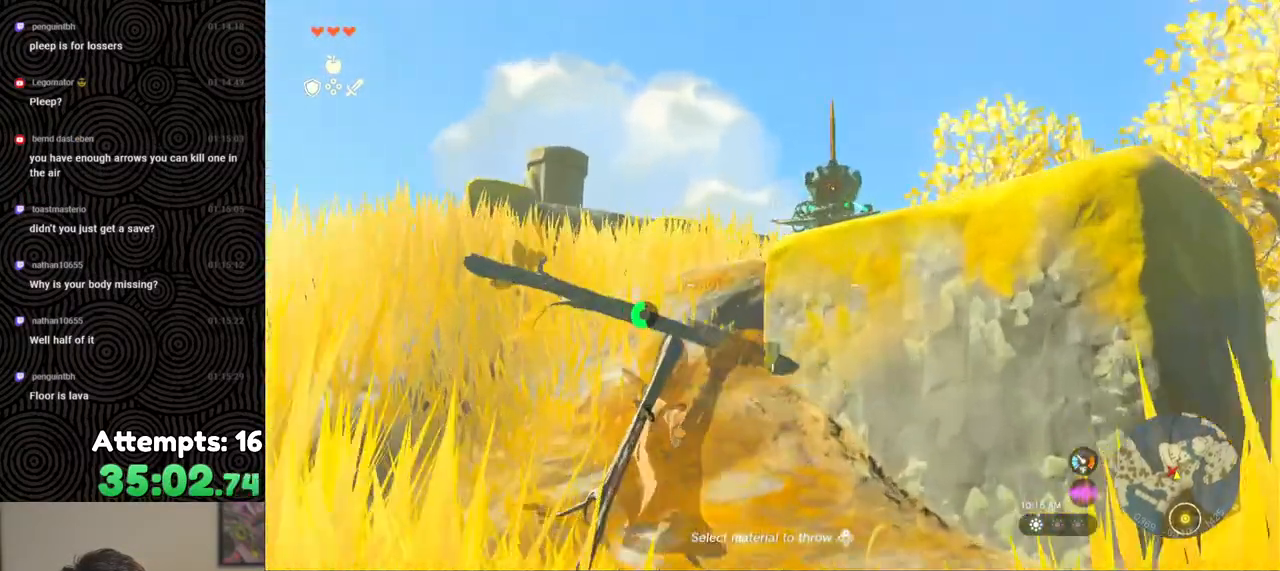
{"buttons": ["B", "R1"], "left_stick": "up-left", "right_stick": "center", "events": [[33, "B", "up"], [117, "B", "down"], [183, "B", "up"], [217, "B", "down"]]}
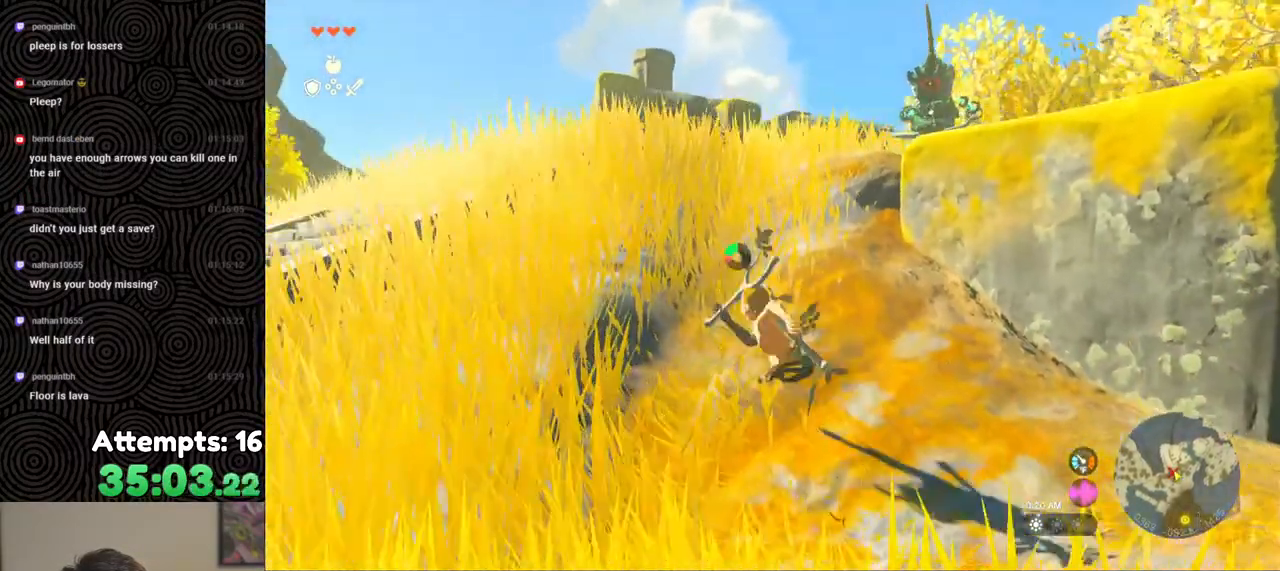
{"buttons": [], "left_stick": "up-left", "right_stick": "center", "events": [[350, "R1", "up"], [400, "B", "up"]]}
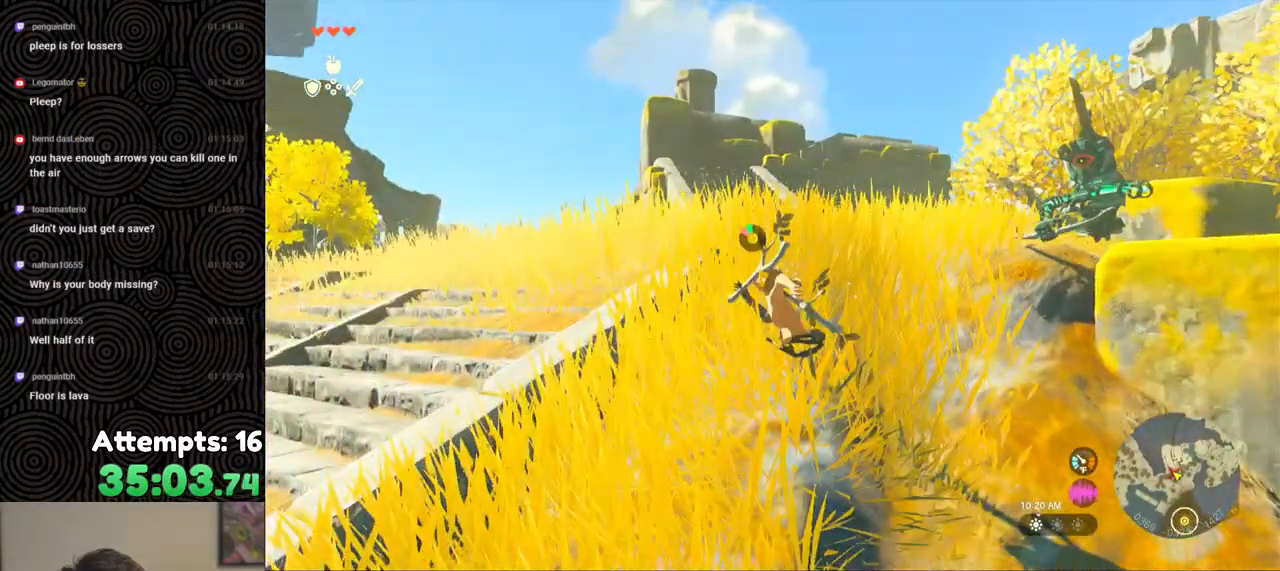
{"buttons": [], "left_stick": "up-left", "right_stick": "down-right", "events": [[67, "right_stick", "down-right"]]}
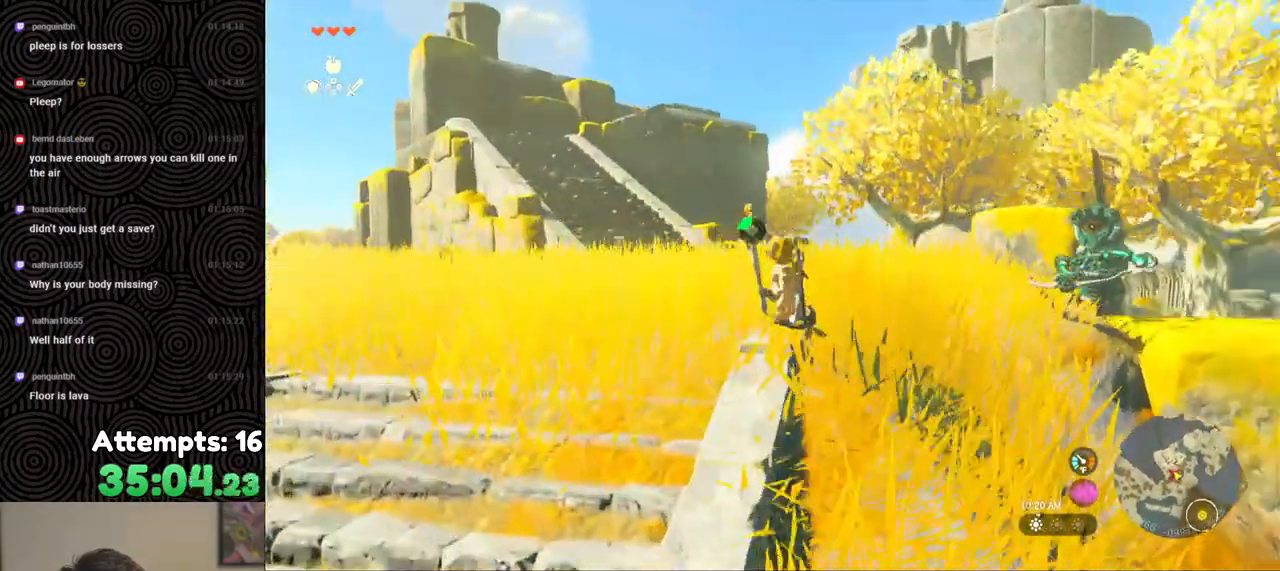
{"buttons": [], "left_stick": "up-left", "right_stick": "down-right", "events": []}
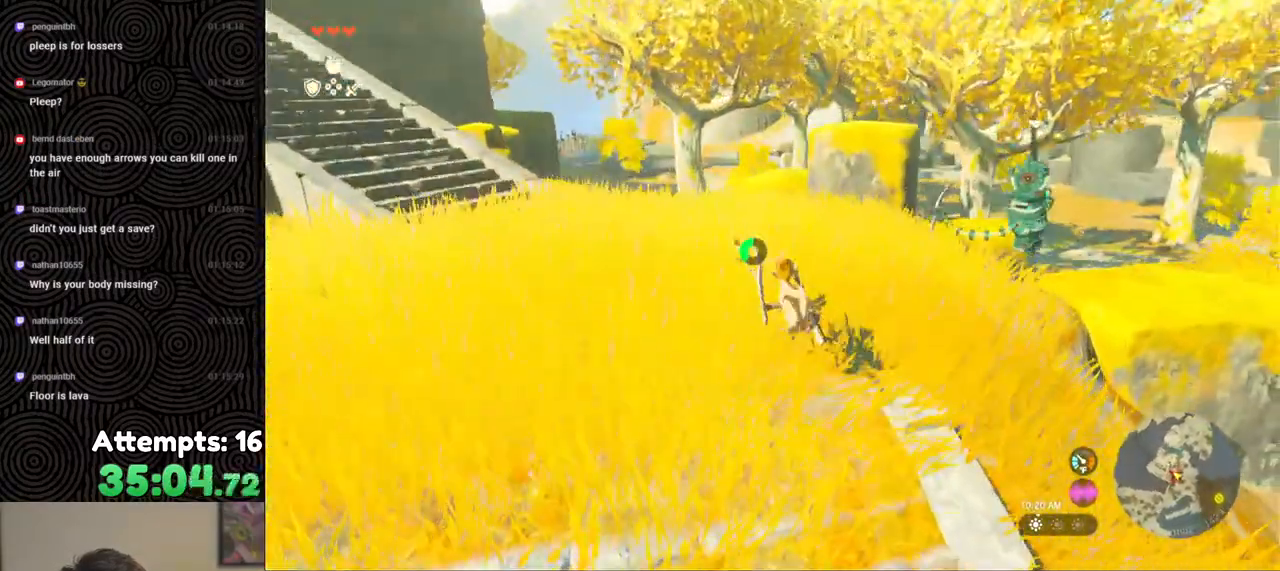
{"buttons": [], "left_stick": "center", "right_stick": "center", "events": [[83, "left_stick", "up"], [183, "left_stick", "center"], [233, "right_stick", "center"]]}
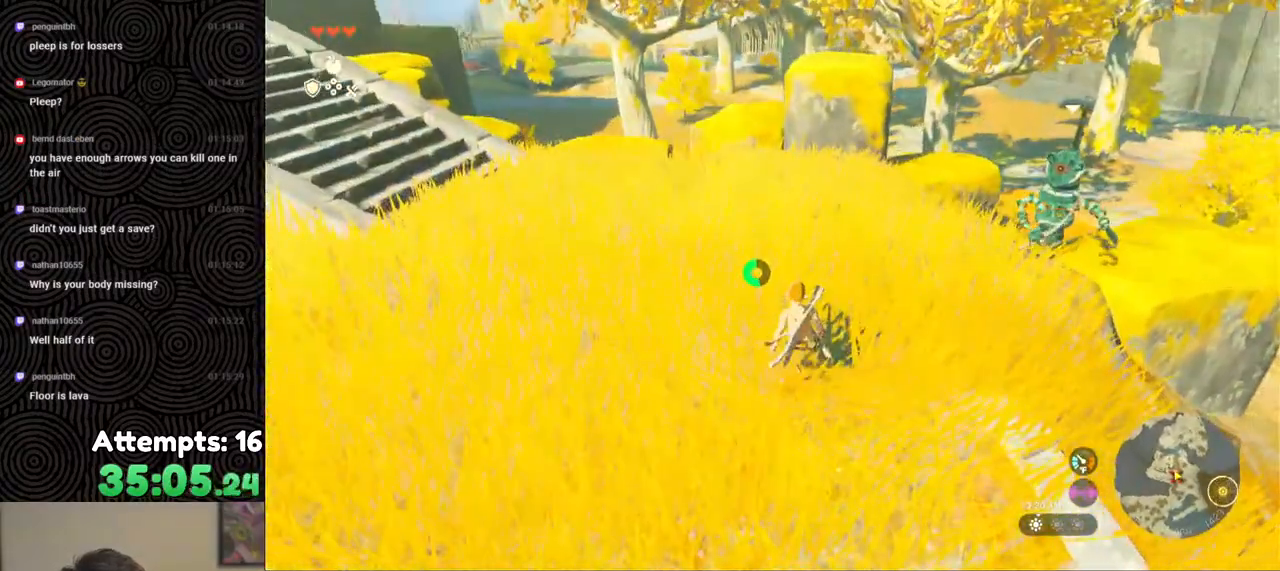
{"buttons": [], "left_stick": "center", "right_stick": "center", "events": [[50, "A", "down"], [50, "L2", "down"], [50, "X", "down"], [167, "A", "up"], [200, "L2", "up"], [250, "X", "up"], [283, "START", "down"], [400, "START", "up"]]}
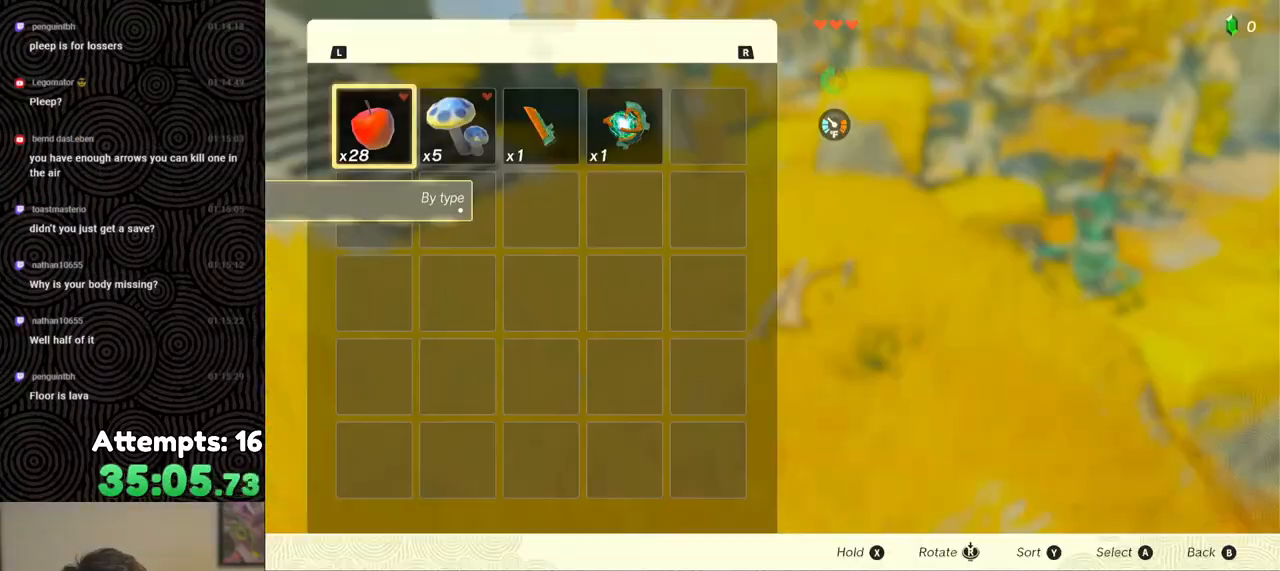
{"buttons": [], "left_stick": "center", "right_stick": "center", "events": [[350, "DPAD_RIGHT", "down"], [467, "DPAD_RIGHT", "up"]]}
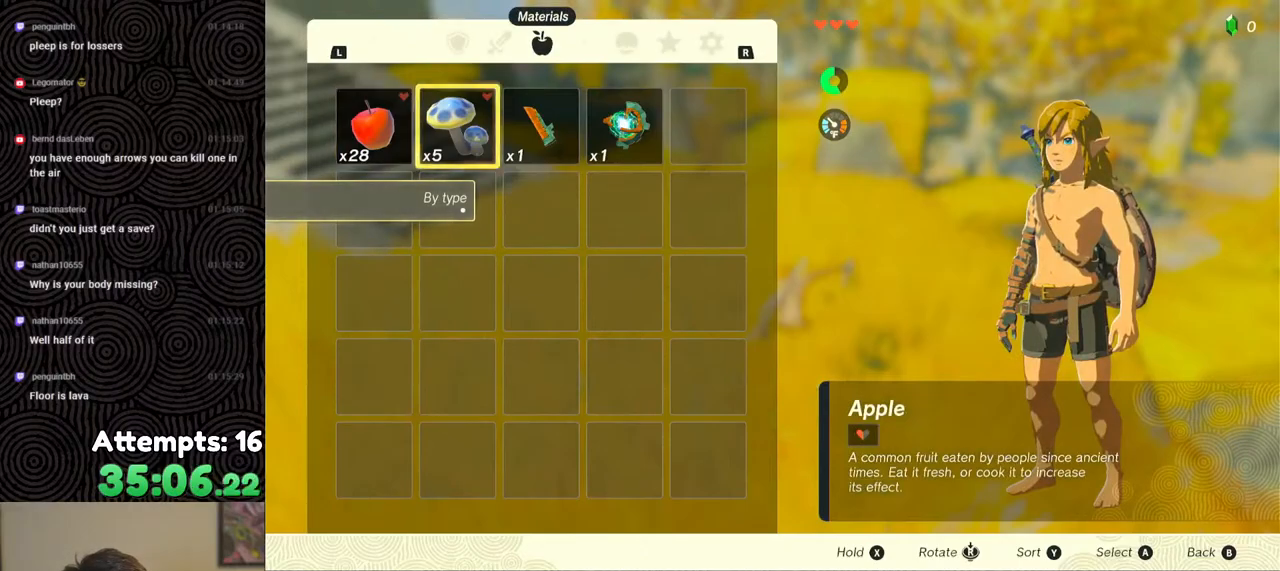
{"buttons": ["A"], "left_stick": "center", "right_stick": "center", "events": [[17, "DPAD_RIGHT", "down"], [117, "DPAD_RIGHT", "up"], [267, "X", "down"], [350, "X", "up"], [450, "A", "down"]]}
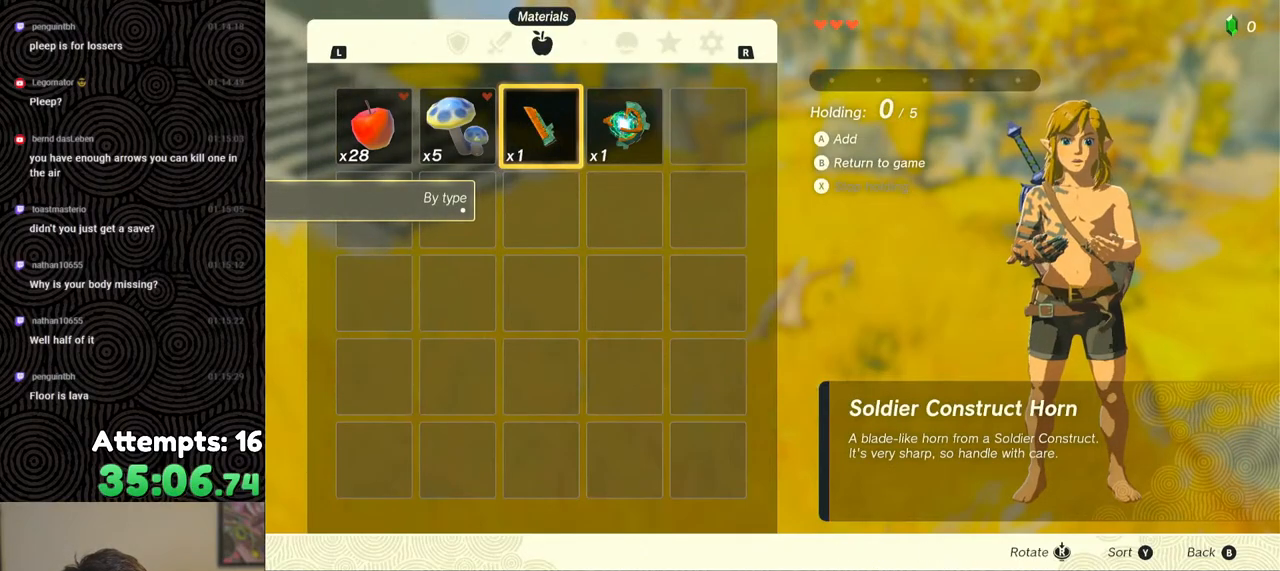
{"buttons": [], "left_stick": "center", "right_stick": "center", "events": [[50, "A", "up"], [317, "Y", "down"], [317, "right_stick", "down-left"], [333, "B", "down"], [433, "B", "up"], [433, "right_stick", "center"], [450, "Y", "up"]]}
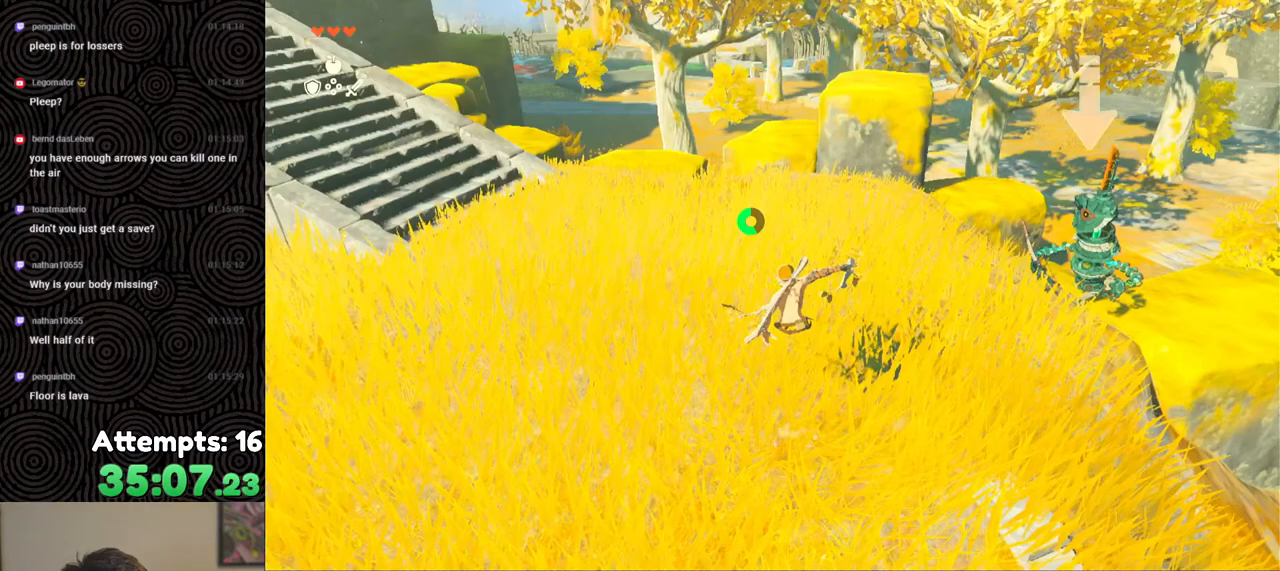
{"buttons": [], "left_stick": "center", "right_stick": "center", "events": [[33, "START", "down"], [117, "START", "up"]]}
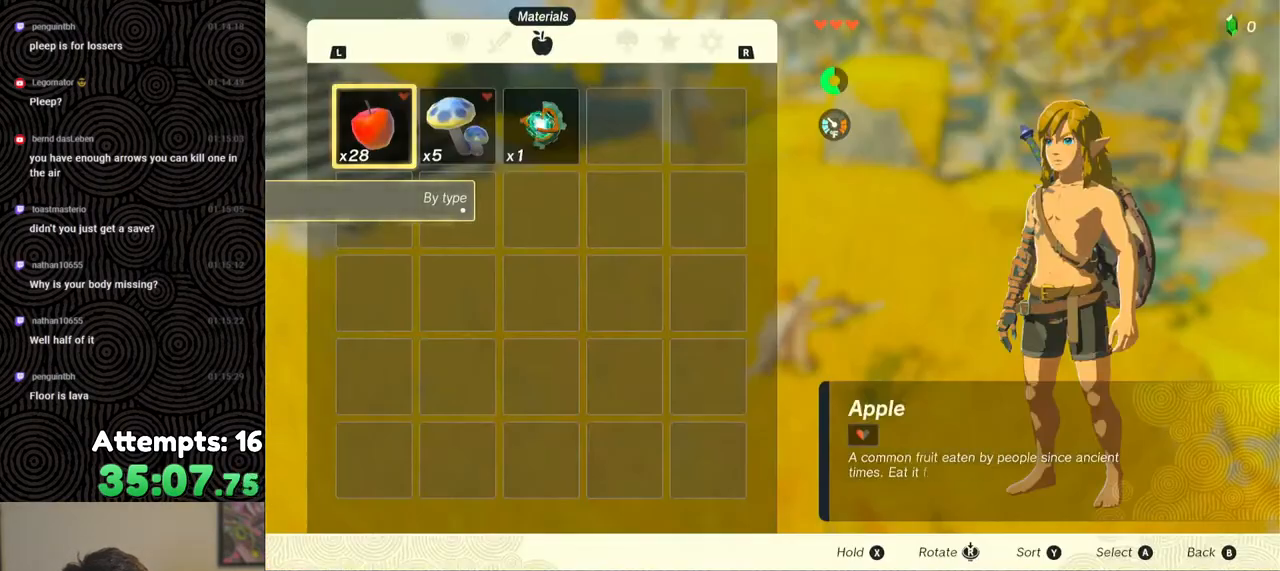
{"buttons": [], "left_stick": "center", "right_stick": "center", "events": [[117, "B", "down"], [200, "B", "up"], [267, "B", "down"], [317, "B", "up"], [383, "B", "down"], [467, "B", "up"]]}
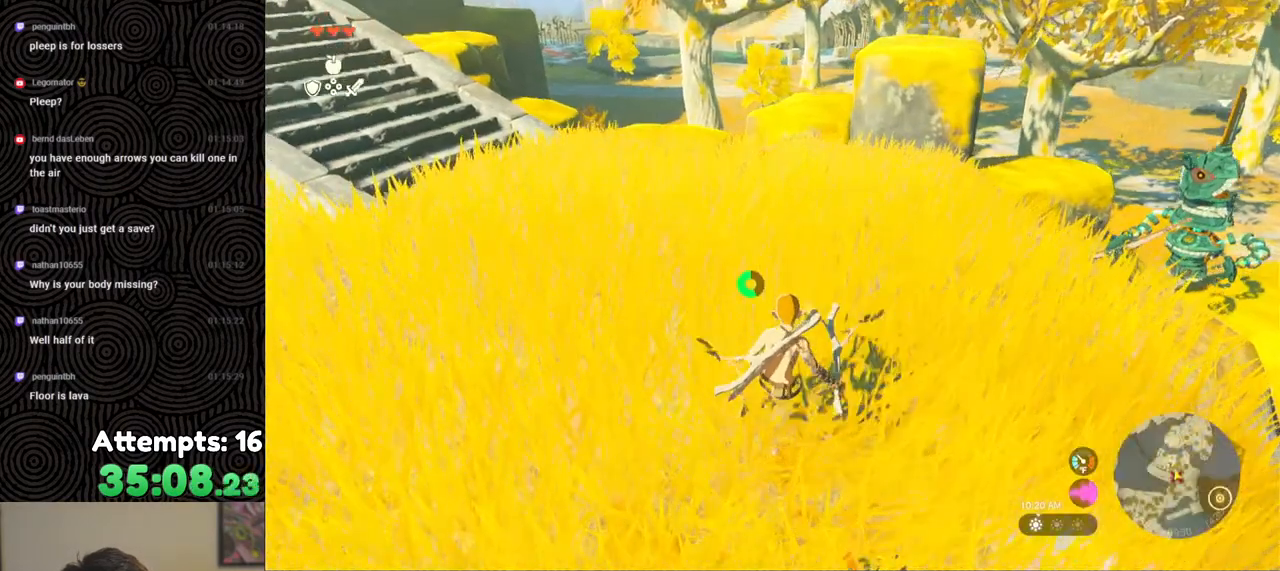
{"buttons": [], "left_stick": "down", "right_stick": "center", "events": [[267, "left_stick", "down"], [350, "A", "down"], [433, "A", "up"]]}
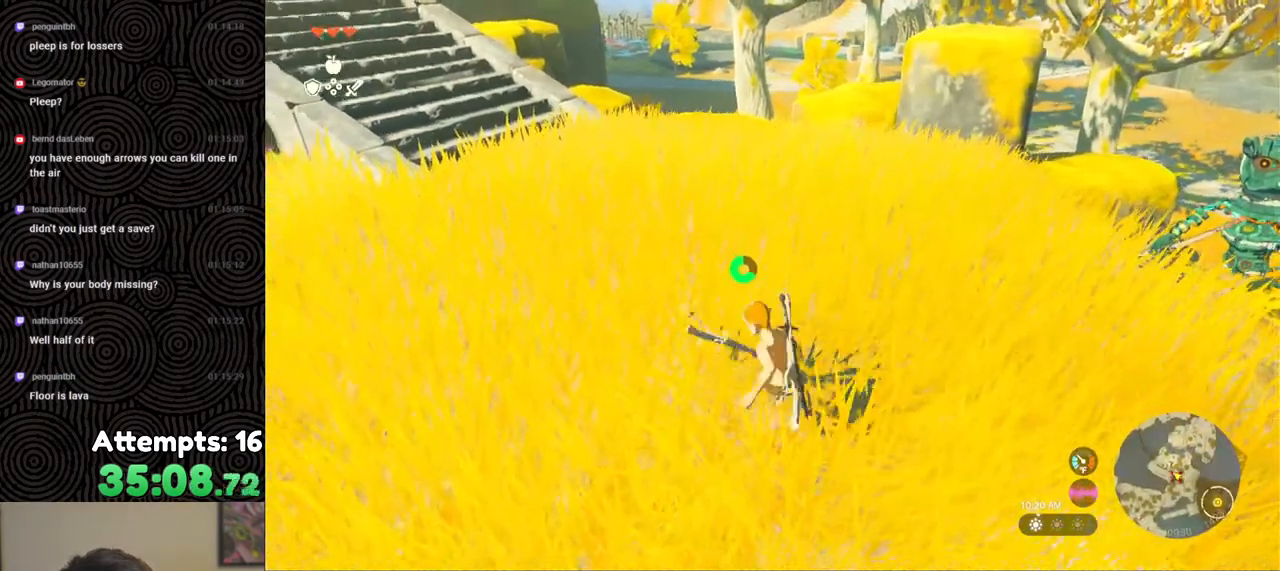
{"buttons": ["A"], "left_stick": "down", "right_stick": "center", "events": [[17, "A", "down"], [83, "A", "up"], [167, "A", "down"], [250, "A", "up"], [317, "A", "down"], [417, "A", "up"], [483, "A", "down"]]}
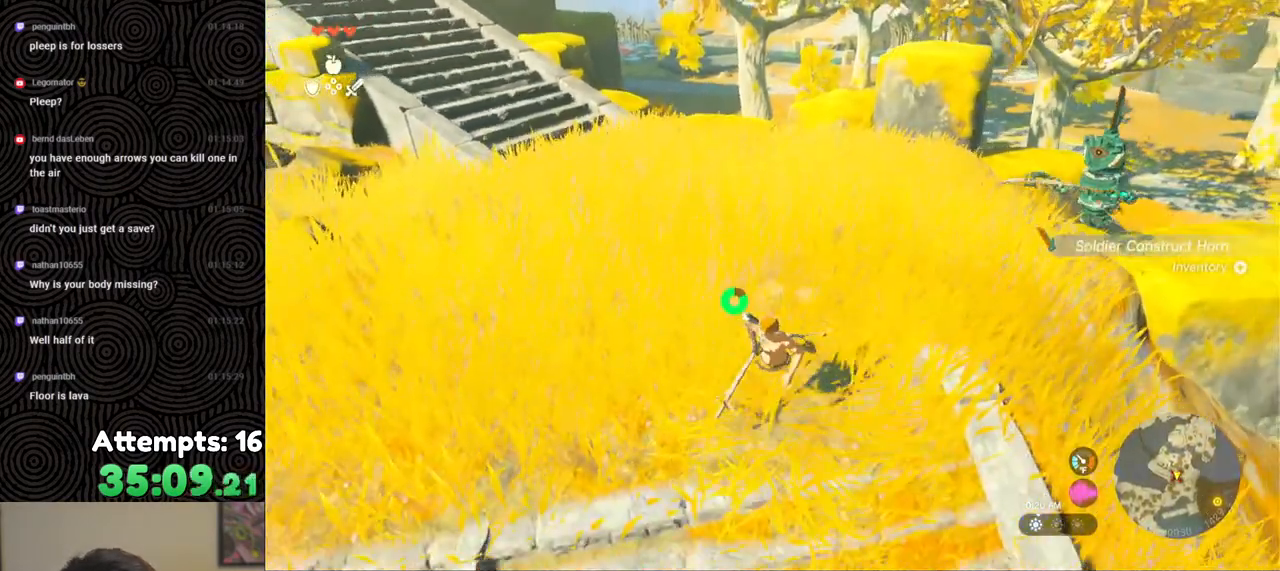
{"buttons": [], "left_stick": "up-left", "right_stick": "right", "events": [[67, "A", "up"], [117, "A", "down"], [200, "left_stick", "left"], [217, "A", "up"], [267, "left_stick", "up-left"], [500, "right_stick", "right"]]}
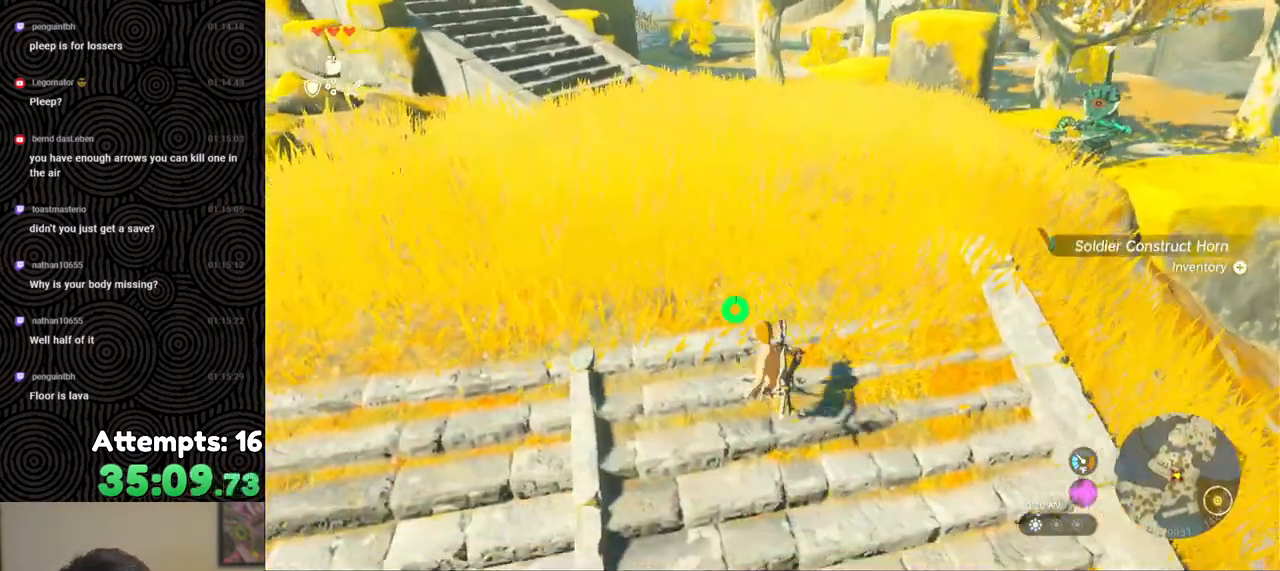
{"buttons": ["B"], "left_stick": "up-left", "right_stick": "center", "events": [[283, "B", "down"], [300, "right_stick", "center"]]}
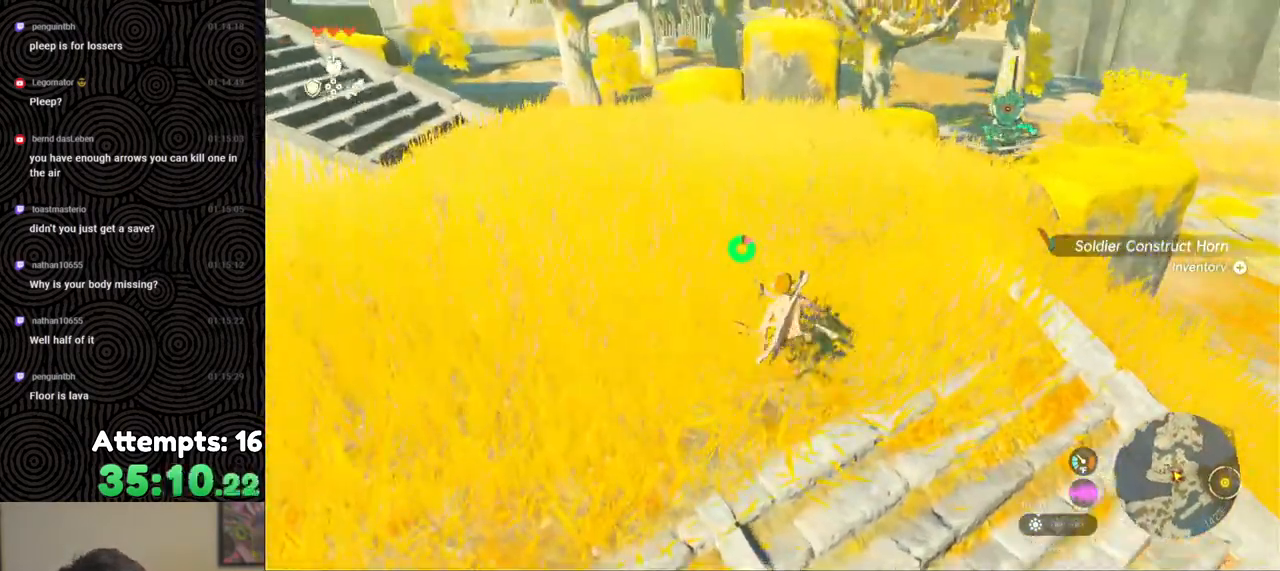
{"buttons": [], "left_stick": "up-left", "right_stick": "right", "events": [[83, "B", "up"], [250, "right_stick", "right"]]}
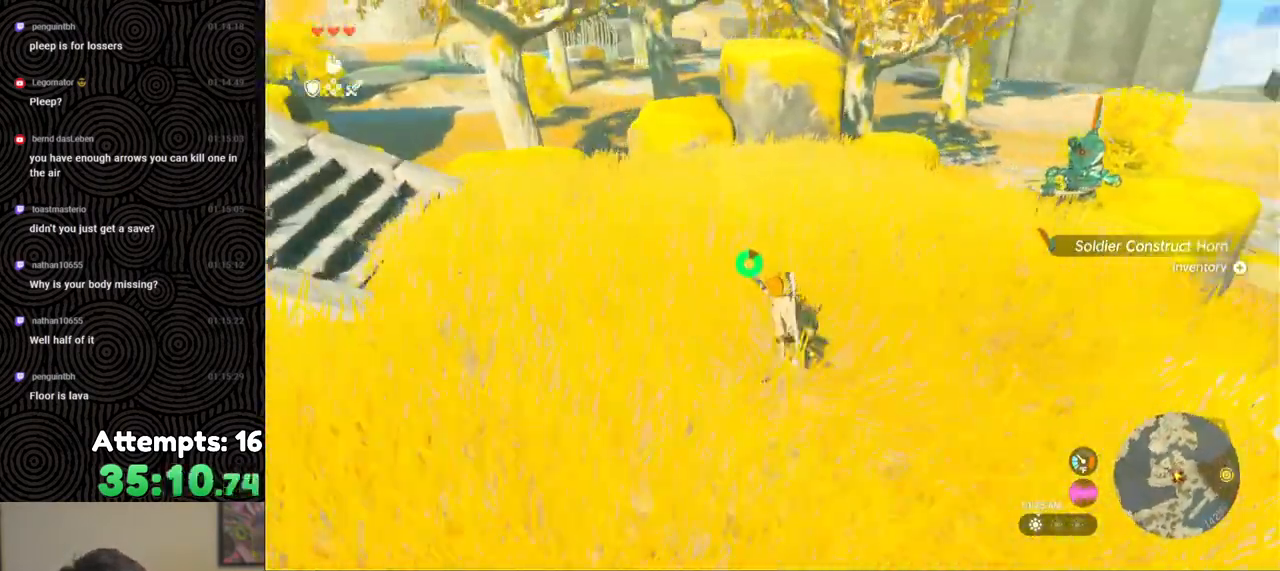
{"buttons": [], "left_stick": "up-left", "right_stick": "right", "events": [[83, "right_stick", "center"], [383, "right_stick", "right"]]}
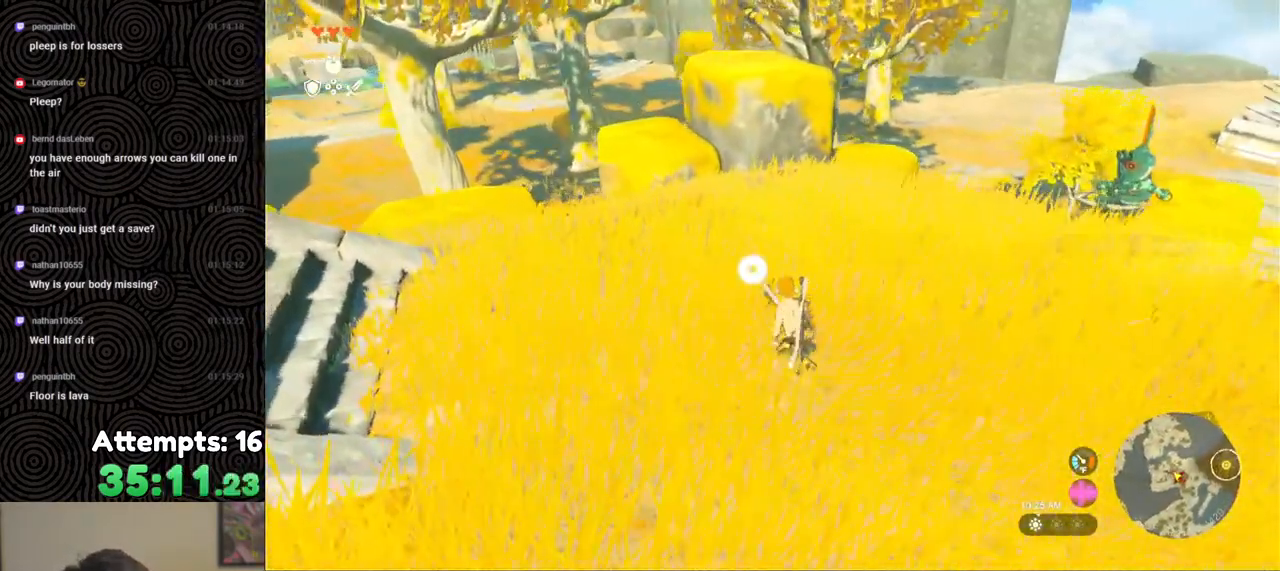
{"buttons": [], "left_stick": "center", "right_stick": "center", "events": [[33, "left_stick", "up"], [400, "right_stick", "center"], [433, "left_stick", "center"]]}
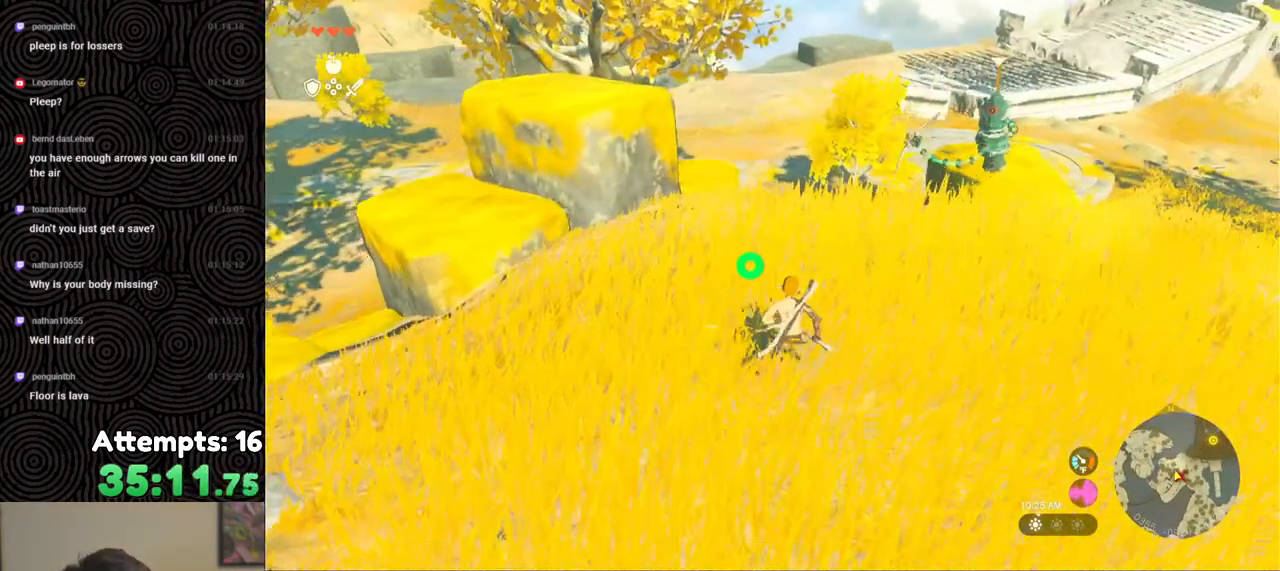
{"buttons": ["START"], "left_stick": "center", "right_stick": "center", "events": [[133, "L2", "down"], [133, "X", "down"], [150, "A", "down"], [283, "A", "up"], [283, "L2", "up"], [333, "X", "up"], [383, "START", "down"]]}
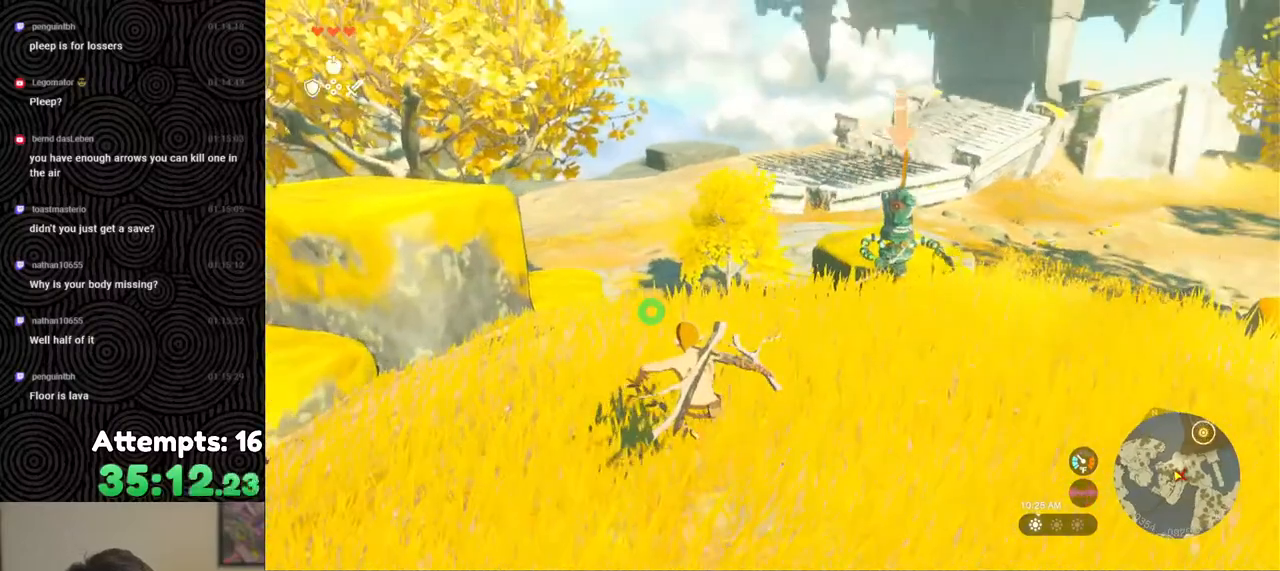
{"buttons": ["B"], "left_stick": "center", "right_stick": "center", "events": [[17, "START", "up"], [467, "B", "down"]]}
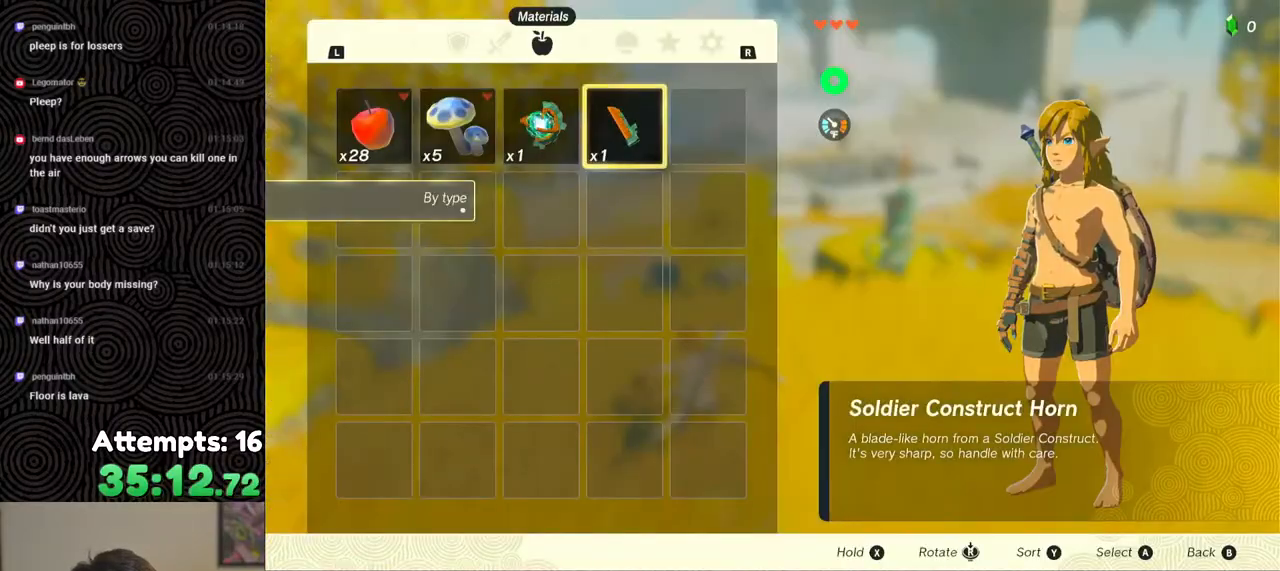
{"buttons": [], "left_stick": "up-left", "right_stick": "left", "events": [[50, "B", "up"], [133, "right_stick", "left"], [367, "left_stick", "up-left"]]}
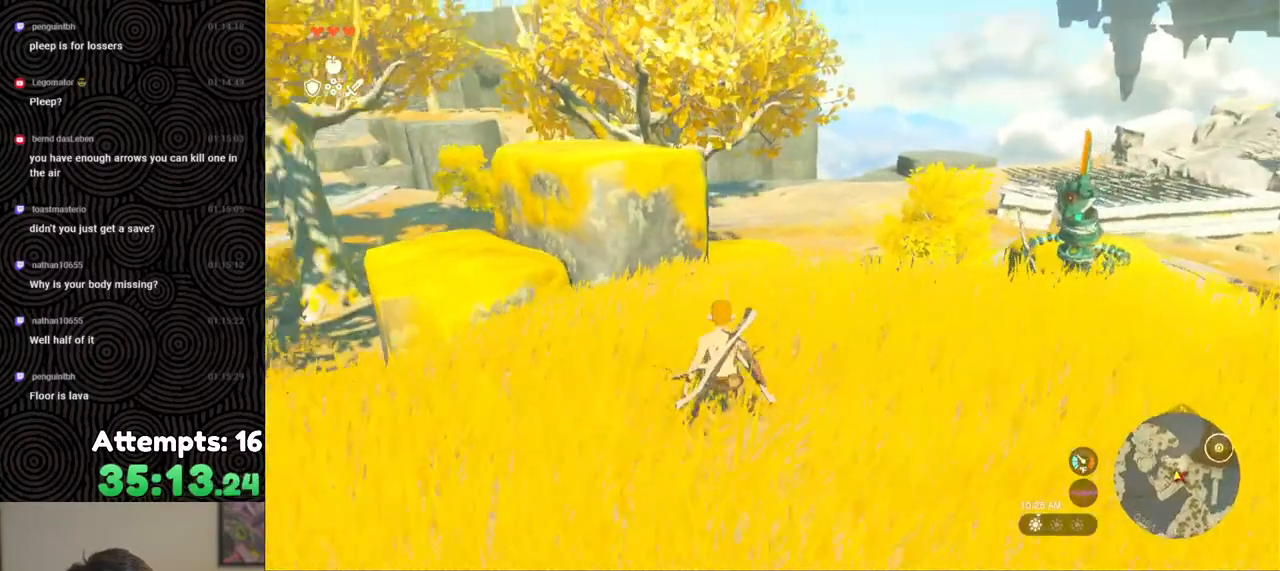
{"buttons": ["A", "X", "L2"], "left_stick": "center", "right_stick": "center", "events": [[100, "left_stick", "center"], [217, "right_stick", "center"], [350, "L2", "down"], [383, "A", "down"], [383, "X", "down"]]}
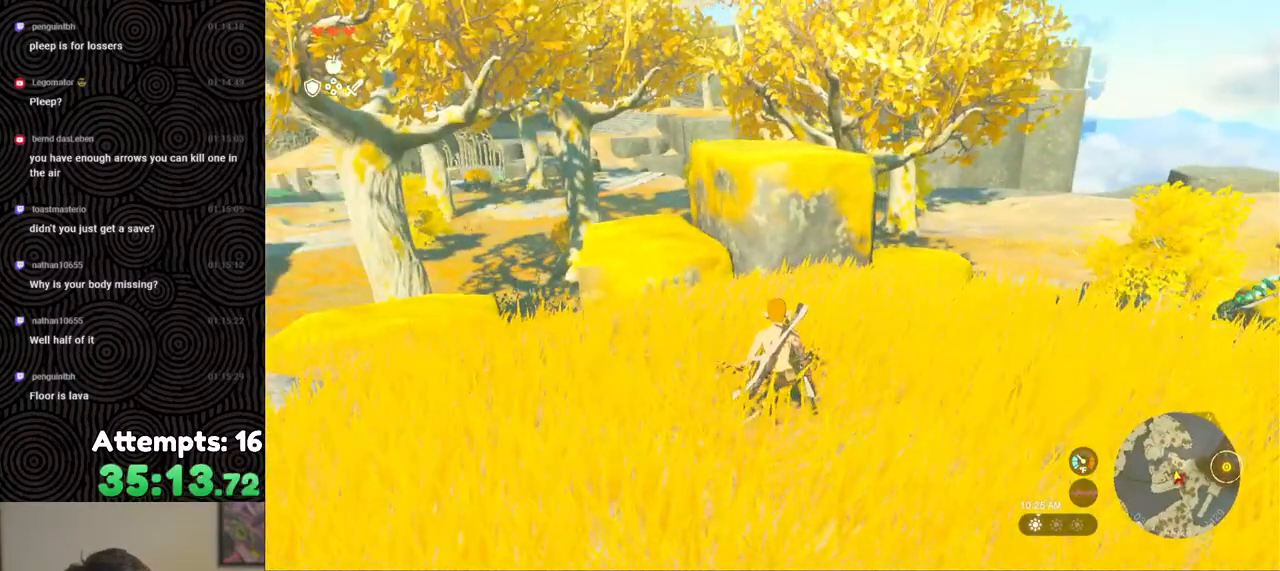
{"buttons": [], "left_stick": "center", "right_stick": "center", "events": [[33, "A", "up"], [50, "L2", "up"], [67, "X", "up"], [133, "START", "down"], [267, "START", "up"]]}
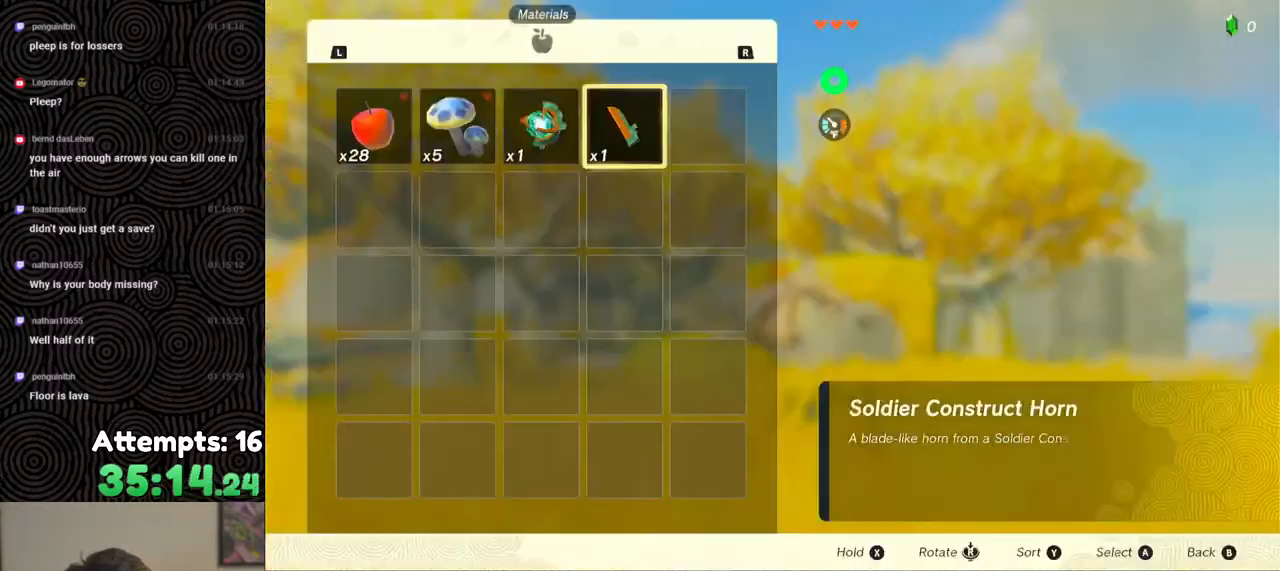
{"buttons": [], "left_stick": "center", "right_stick": "down-left", "events": [[300, "B", "down"], [383, "B", "up"], [483, "right_stick", "down-left"]]}
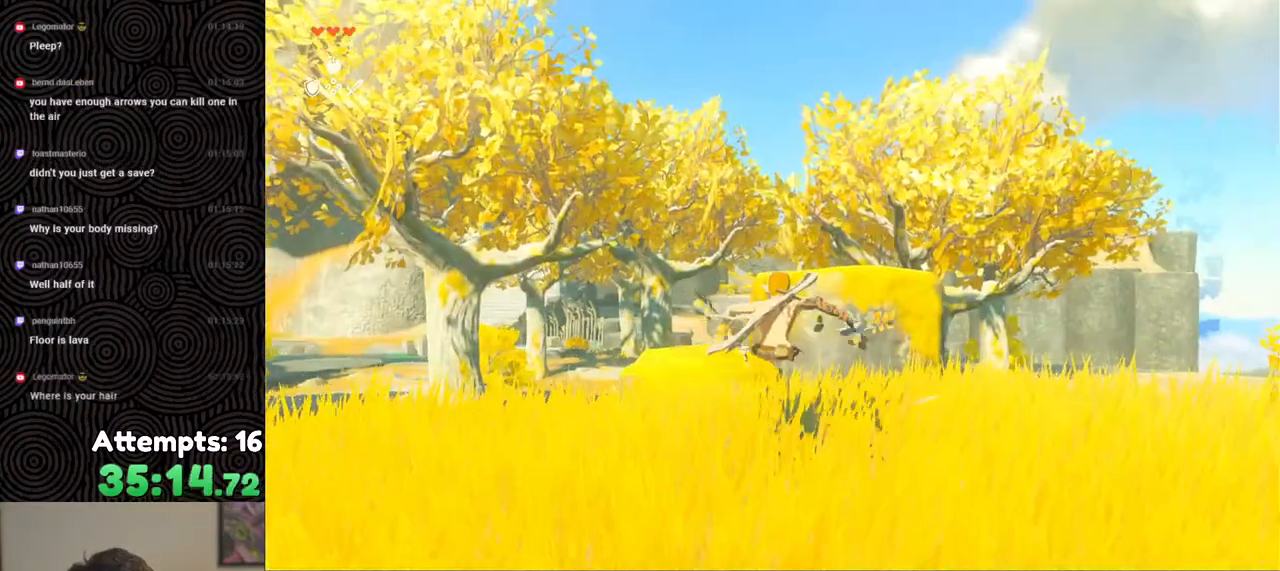
{"buttons": [], "left_stick": "center", "right_stick": "center", "events": [[33, "left_stick", "up"], [250, "right_stick", "center"], [267, "left_stick", "center"]]}